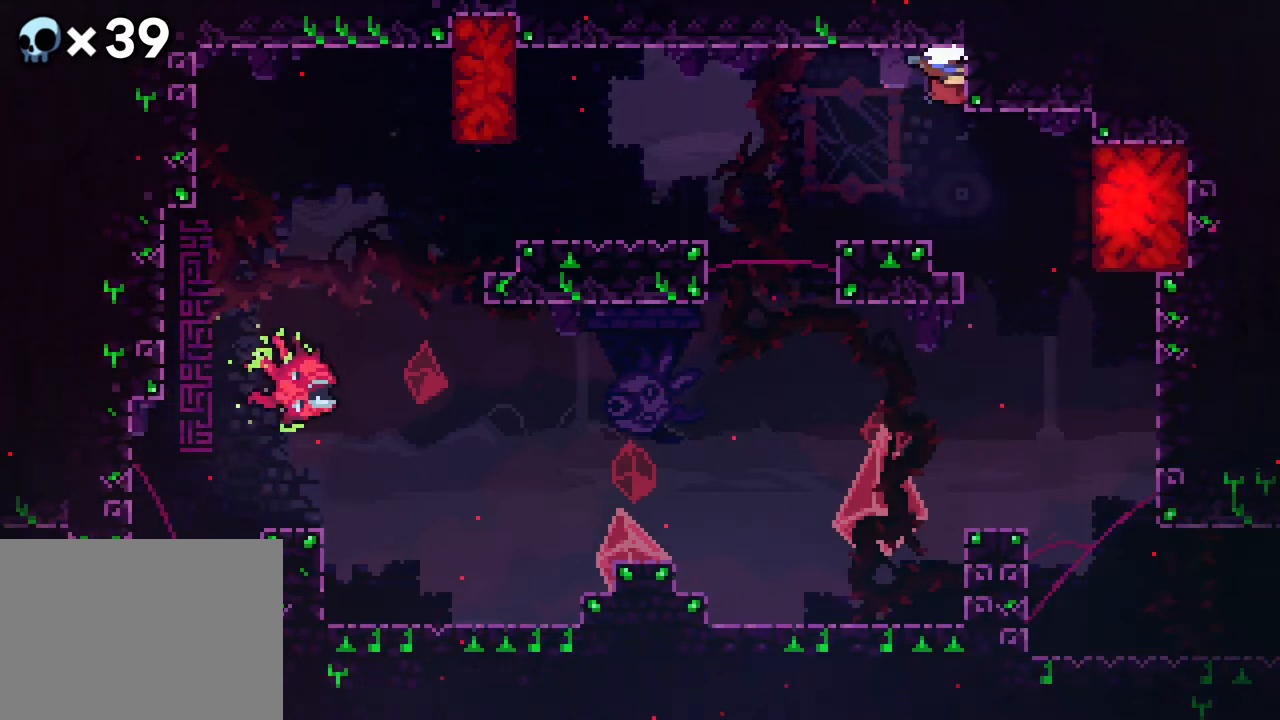
Gameplay with a controller (Xbox layout); each line is a JSON object with the inputs held at the frame after it. "events" lists button and stick changes between this image and that frame as [ms after this image, input, new state], when the widget could be followed in between. Not read: L1 L2 L3 R1 R3 SELECT START.
{"buttons": ["DPAD_LEFT"], "events": [[267, "B", "down"], [417, "B", "up"]]}
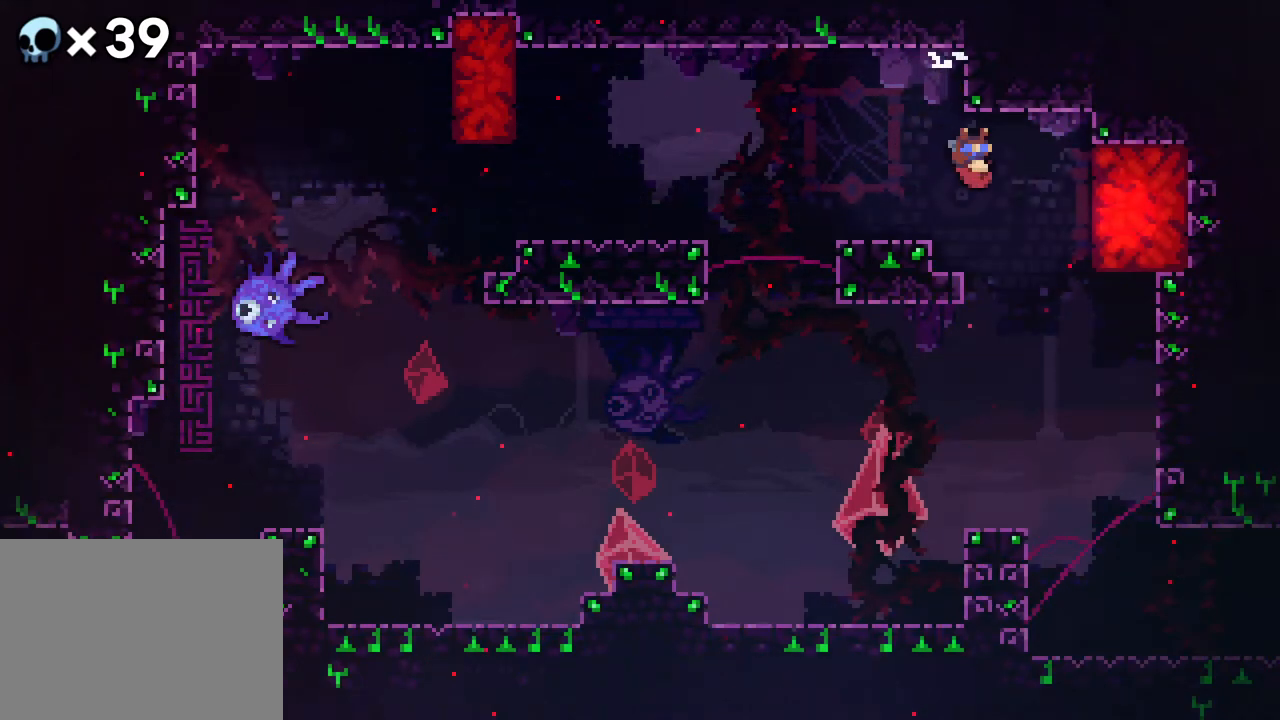
{"buttons": ["B"], "events": [[367, "B", "down"], [483, "DPAD_LEFT", "up"]]}
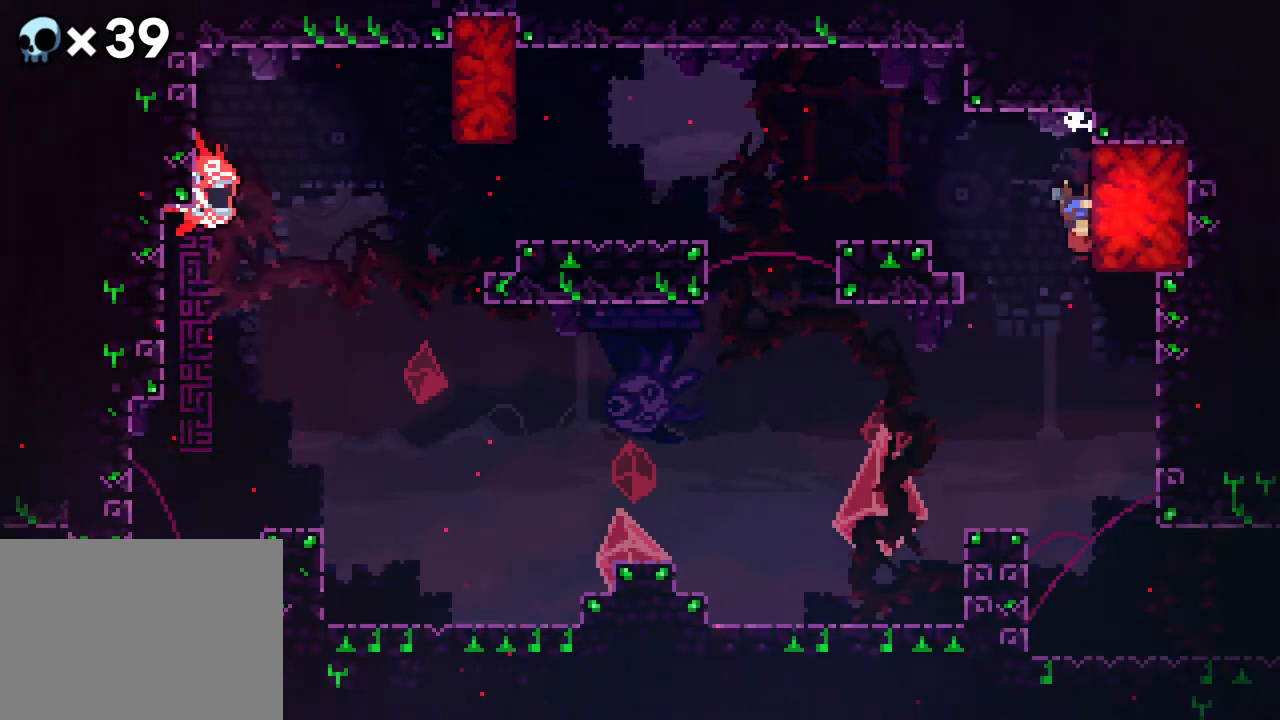
{"buttons": ["A", "DPAD_UP"], "events": [[83, "B", "up"], [133, "DPAD_UP", "down"], [183, "A", "down"]]}
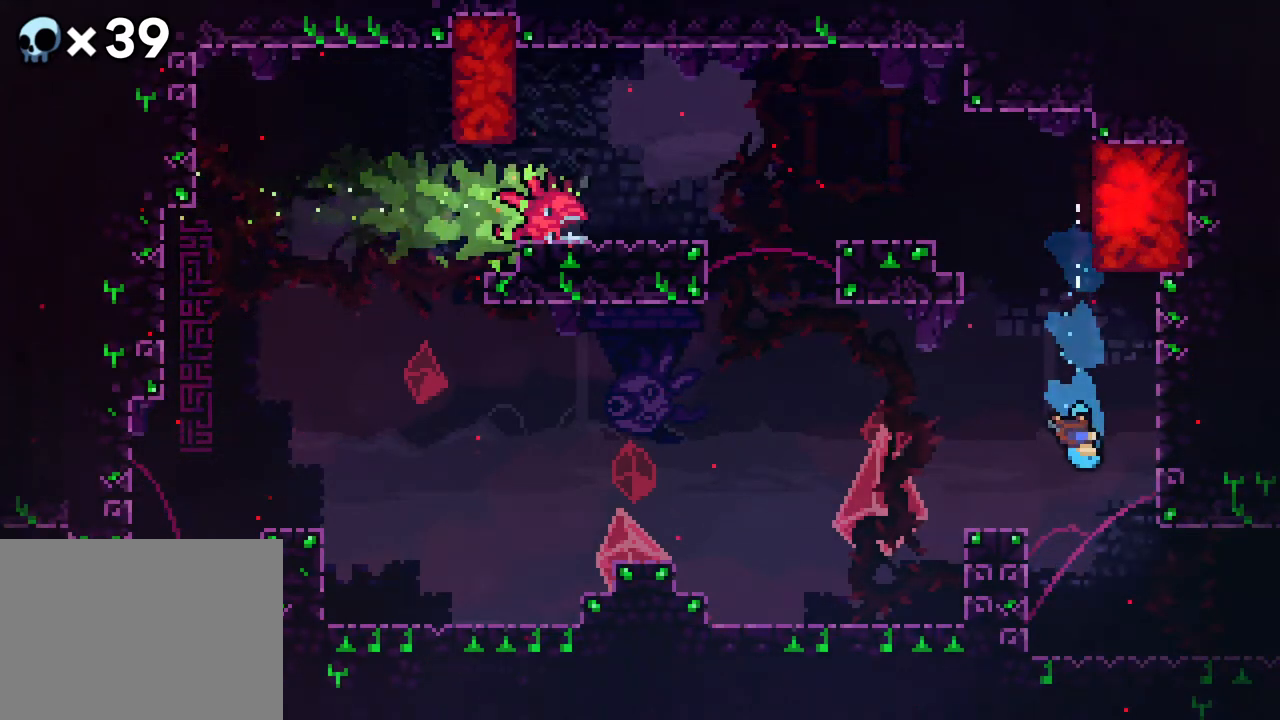
{"buttons": ["R2", "DPAD_LEFT"], "events": [[33, "R2", "down"], [50, "DPAD_RIGHT", "down"], [67, "A", "up"], [100, "DPAD_UP", "up"], [417, "DPAD_RIGHT", "up"], [467, "DPAD_LEFT", "down"]]}
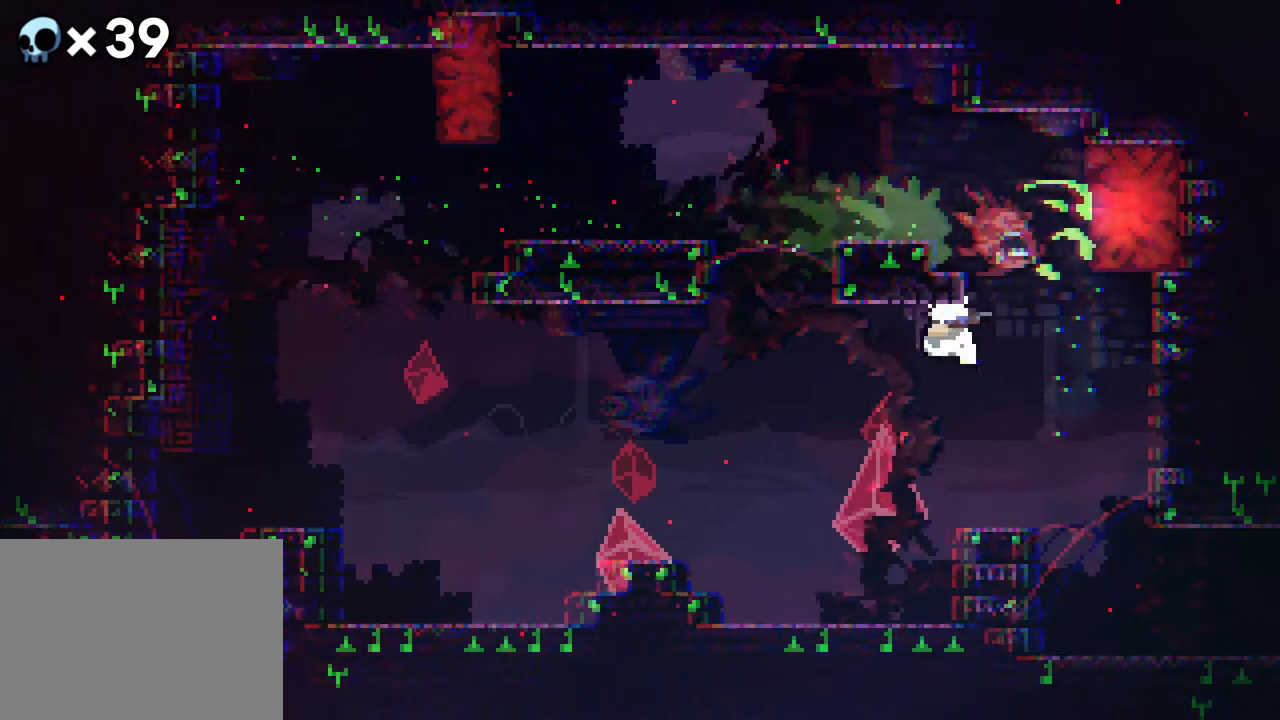
{"buttons": ["R2"], "events": [[250, "DPAD_LEFT", "up"]]}
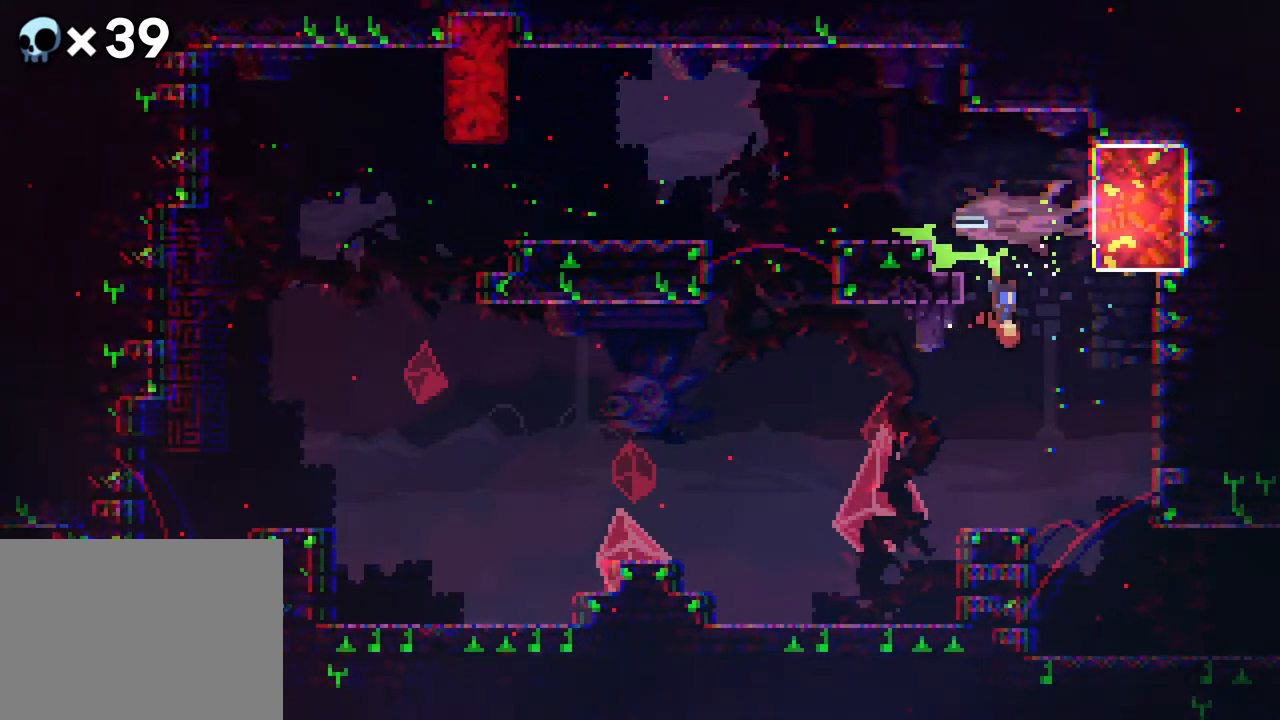
{"buttons": ["DPAD_LEFT"], "events": [[450, "R2", "up"], [500, "DPAD_LEFT", "down"]]}
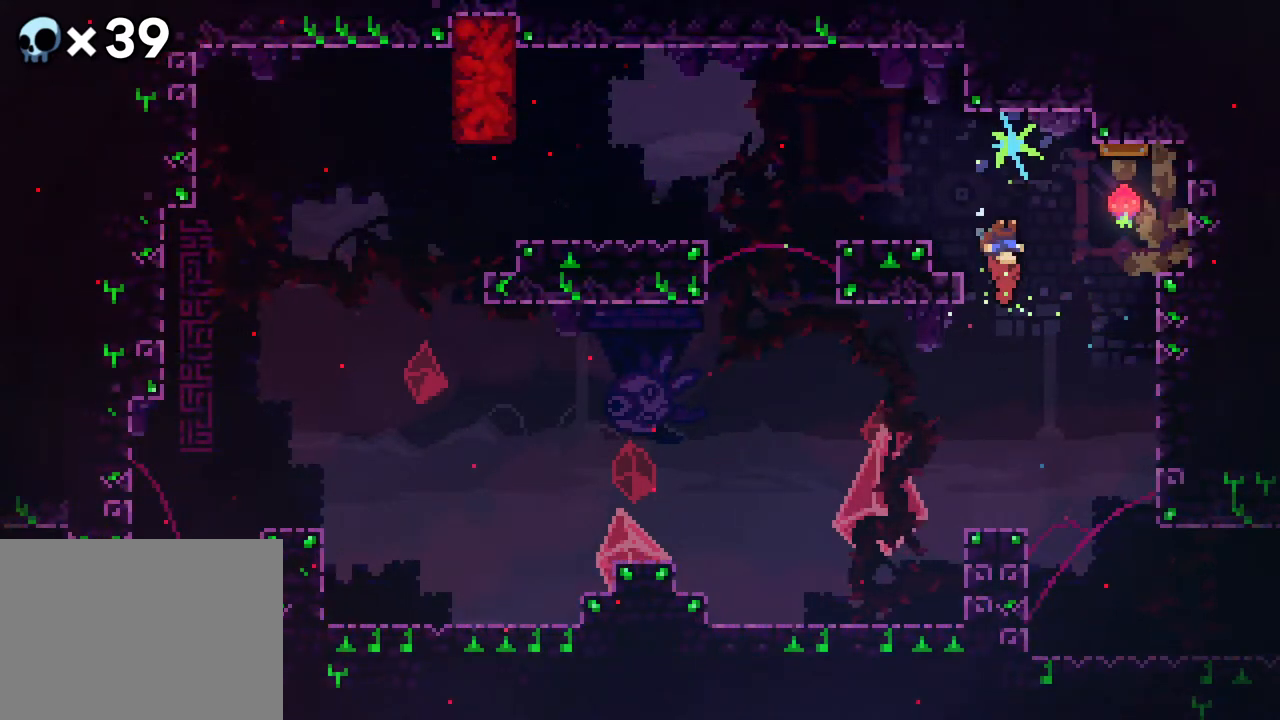
{"buttons": [], "events": [[183, "DPAD_LEFT", "up"]]}
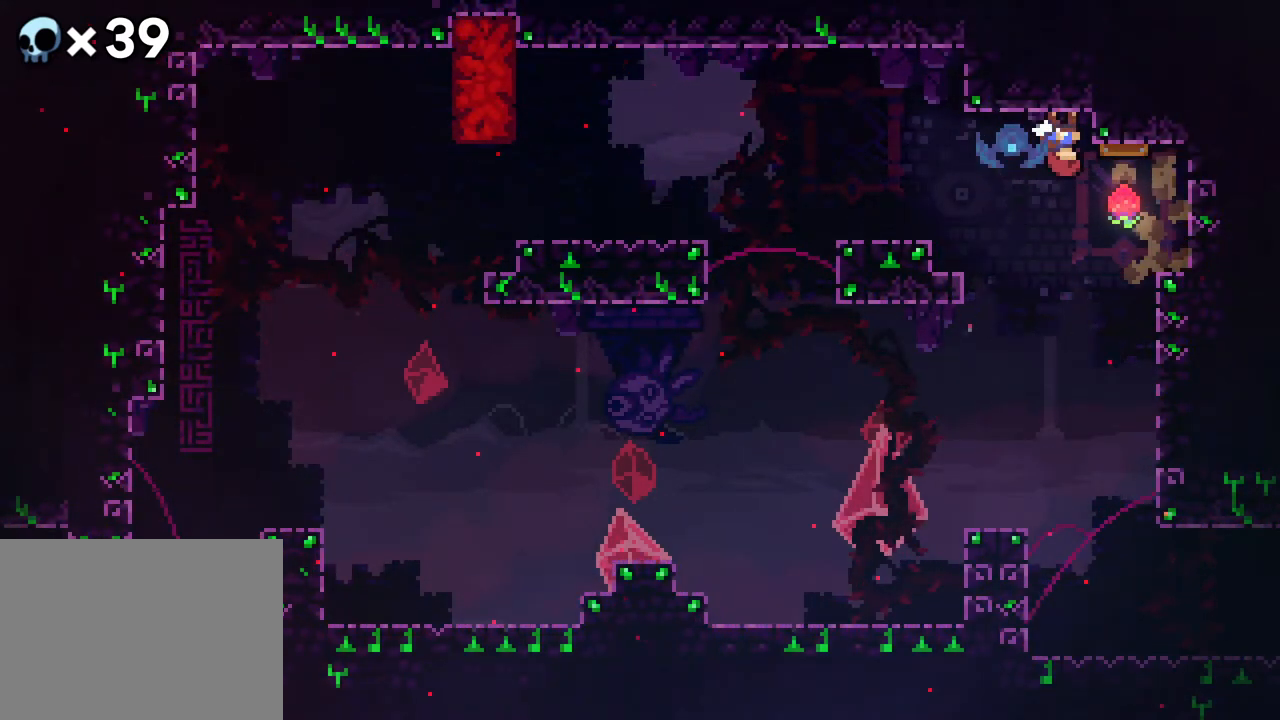
{"buttons": [], "events": [[117, "DPAD_LEFT", "down"], [133, "B", "down"], [250, "B", "up"], [300, "DPAD_LEFT", "up"]]}
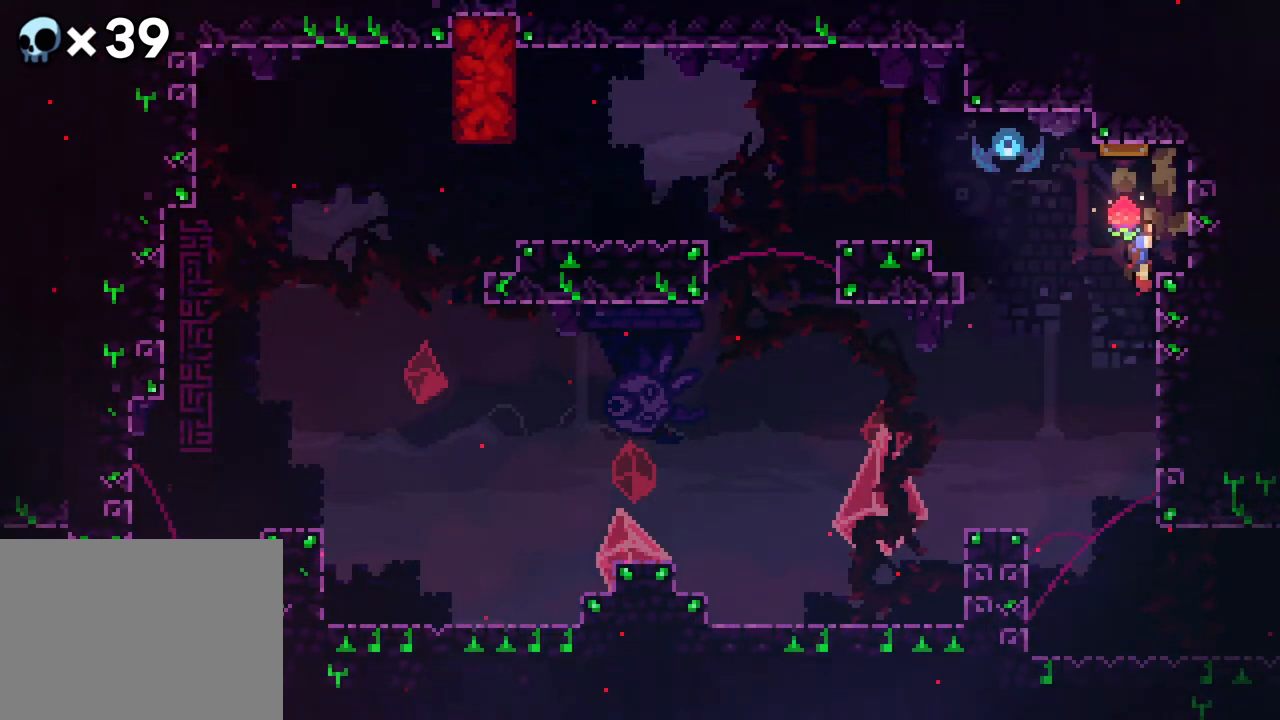
{"buttons": ["A", "DPAD_UP"], "events": [[367, "DPAD_UP", "down"], [500, "A", "down"]]}
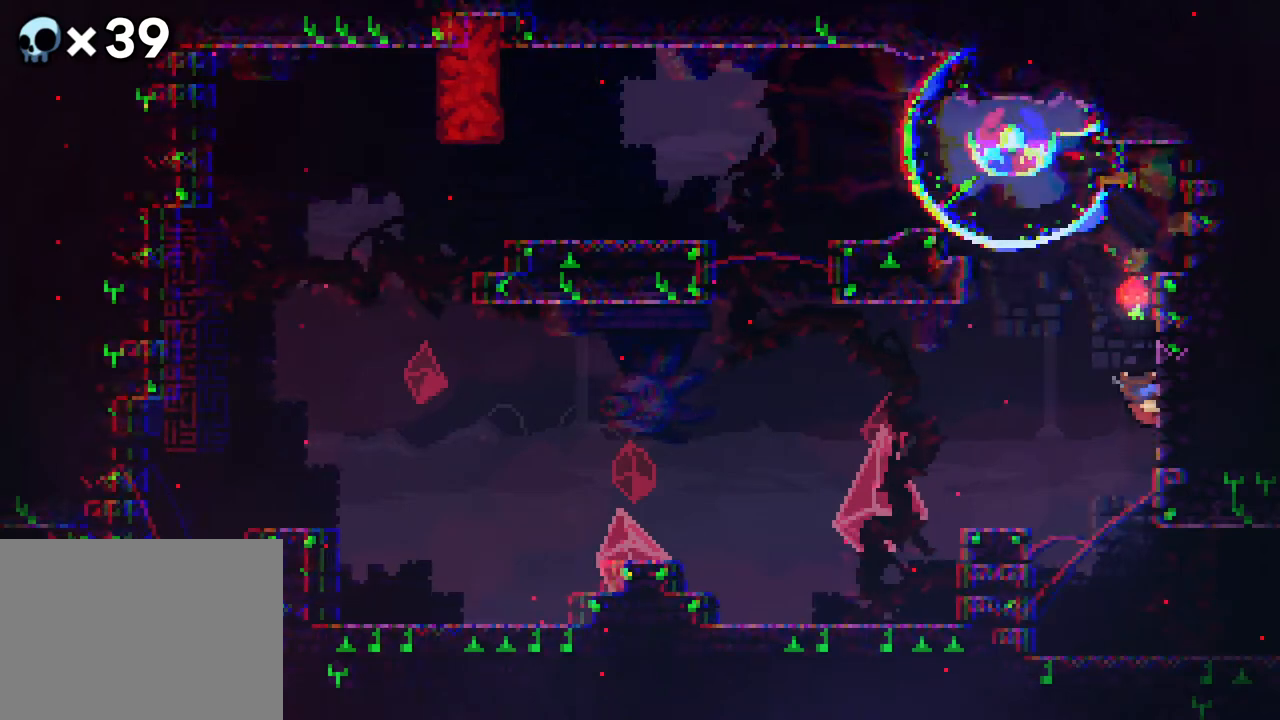
{"buttons": ["R2", "DPAD_LEFT"], "events": [[183, "A", "up"], [283, "R2", "down"], [383, "DPAD_LEFT", "down"], [417, "DPAD_UP", "up"]]}
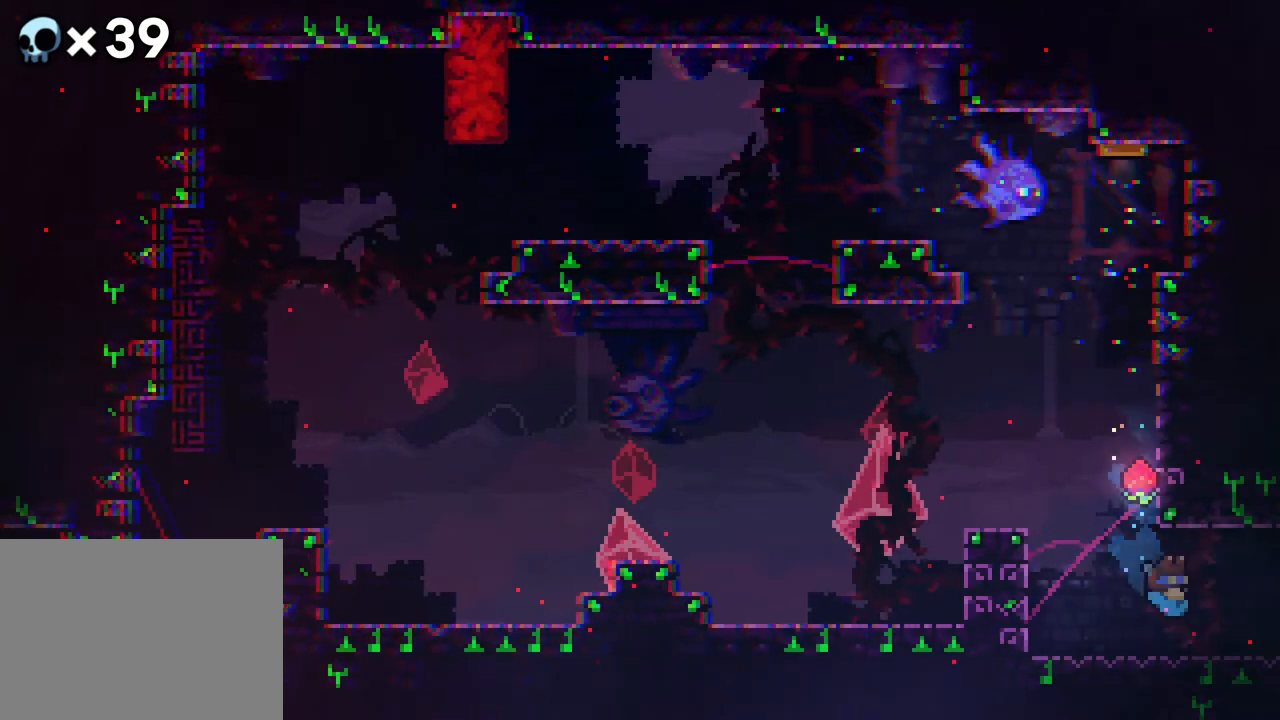
{"buttons": ["R2", "DPAD_LEFT"], "events": []}
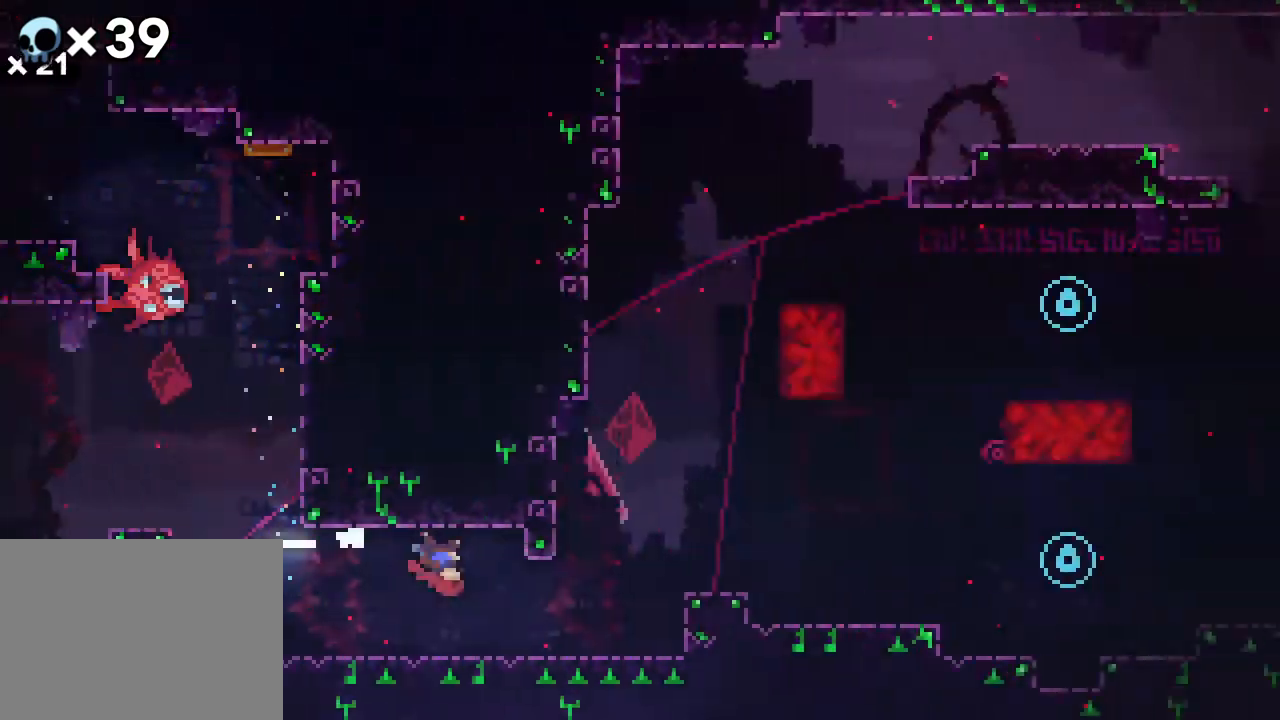
{"buttons": ["R2"], "events": [[83, "DPAD_LEFT", "up"]]}
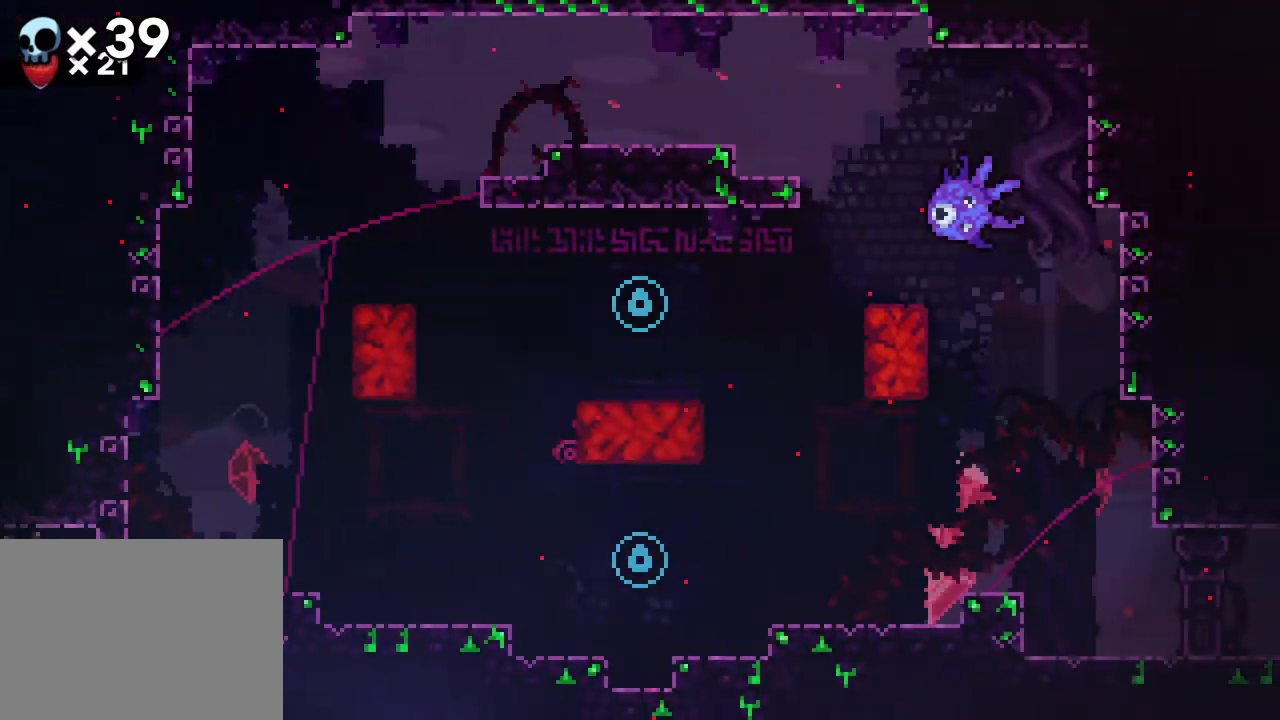
{"buttons": [], "events": [[33, "R2", "up"], [233, "DPAD_LEFT", "down"], [417, "DPAD_LEFT", "up"]]}
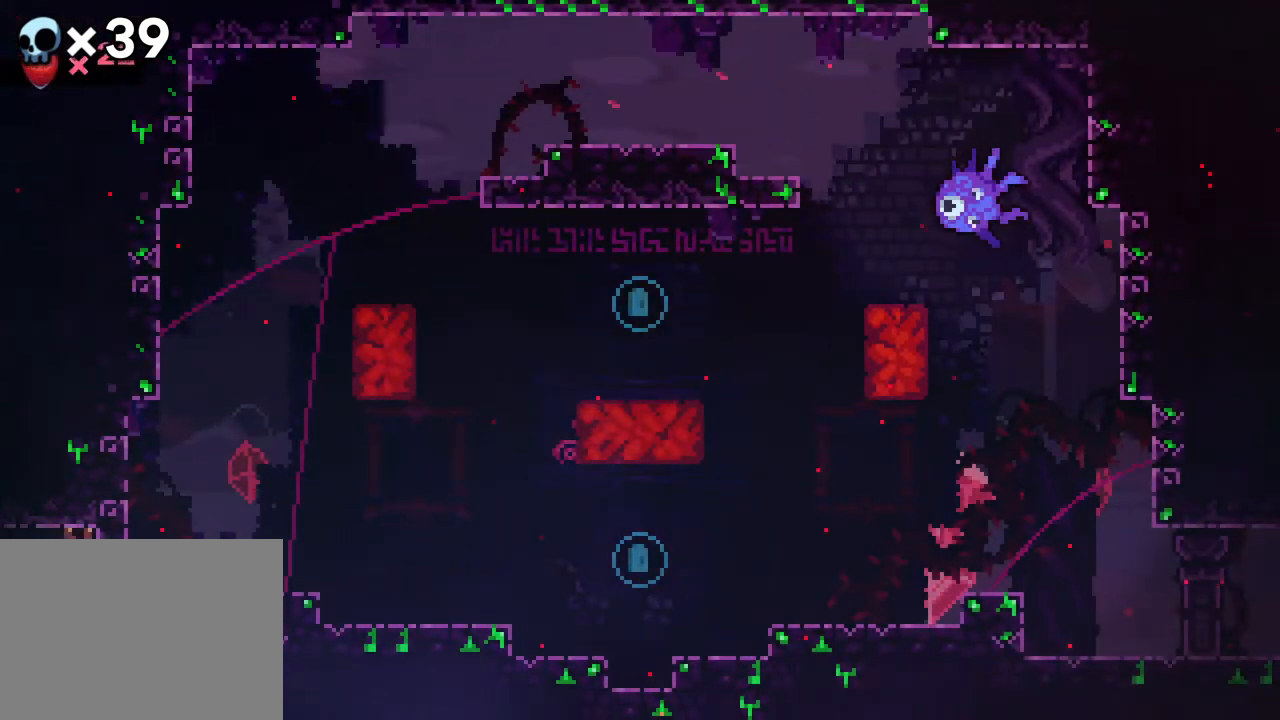
{"buttons": [], "events": []}
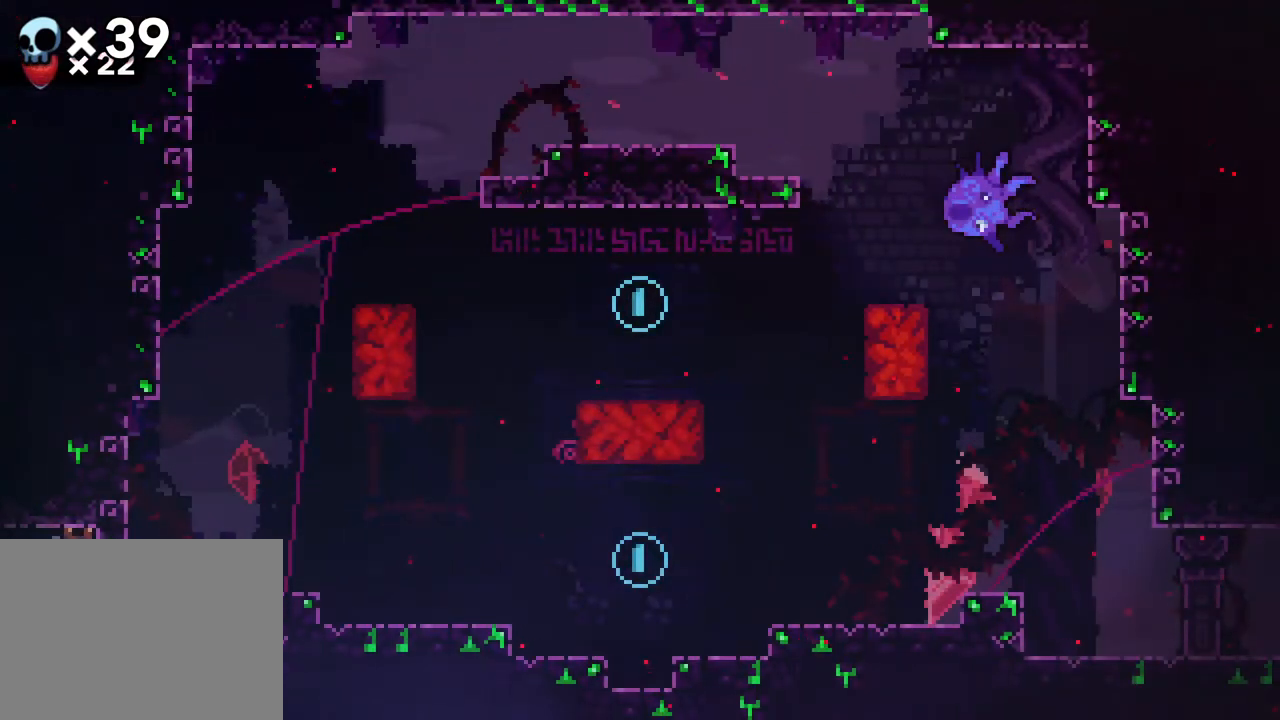
{"buttons": [], "events": []}
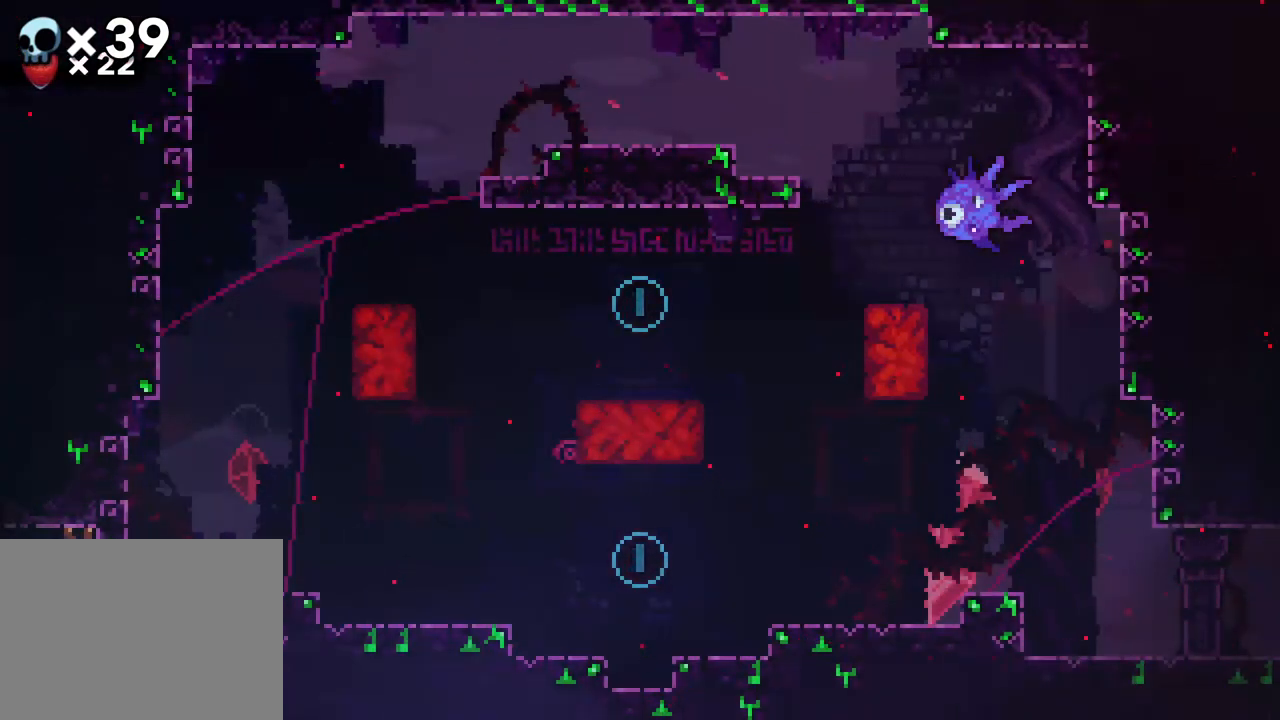
{"buttons": [], "events": [[50, "B", "down"], [50, "DPAD_LEFT", "down"], [283, "B", "up"], [383, "DPAD_LEFT", "up"]]}
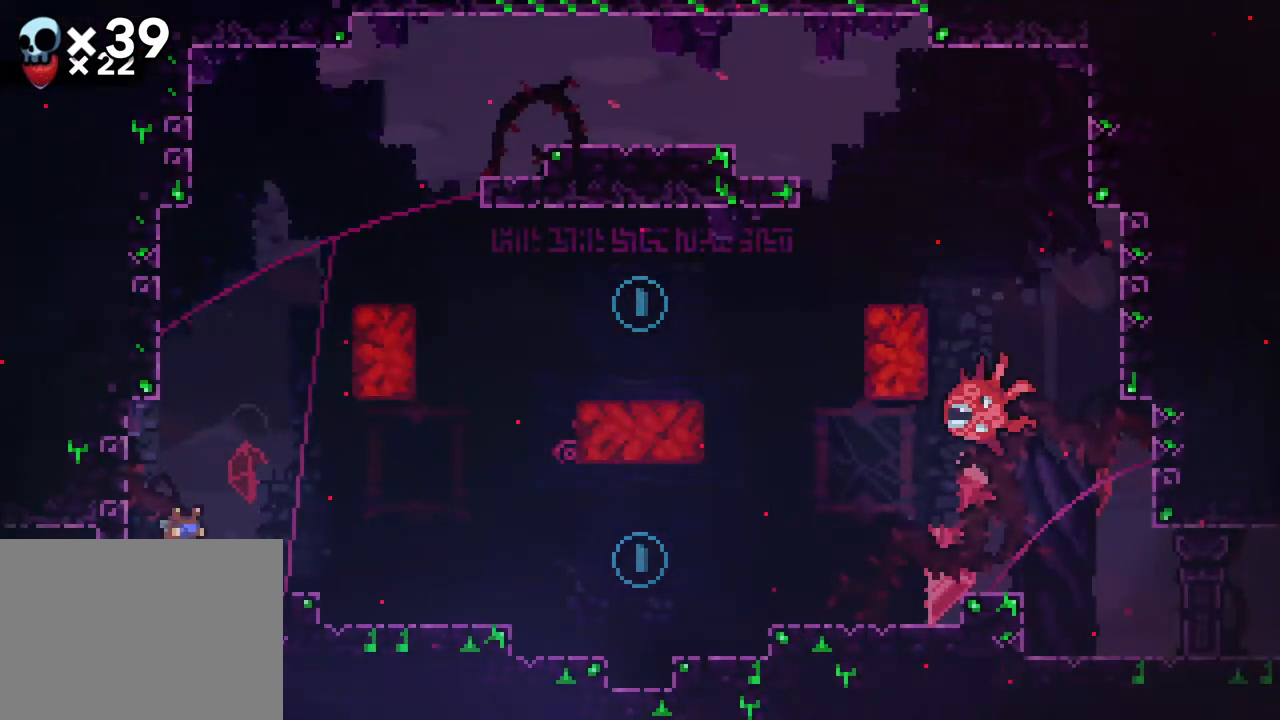
{"buttons": ["DPAD_LEFT"], "events": [[350, "DPAD_LEFT", "down"]]}
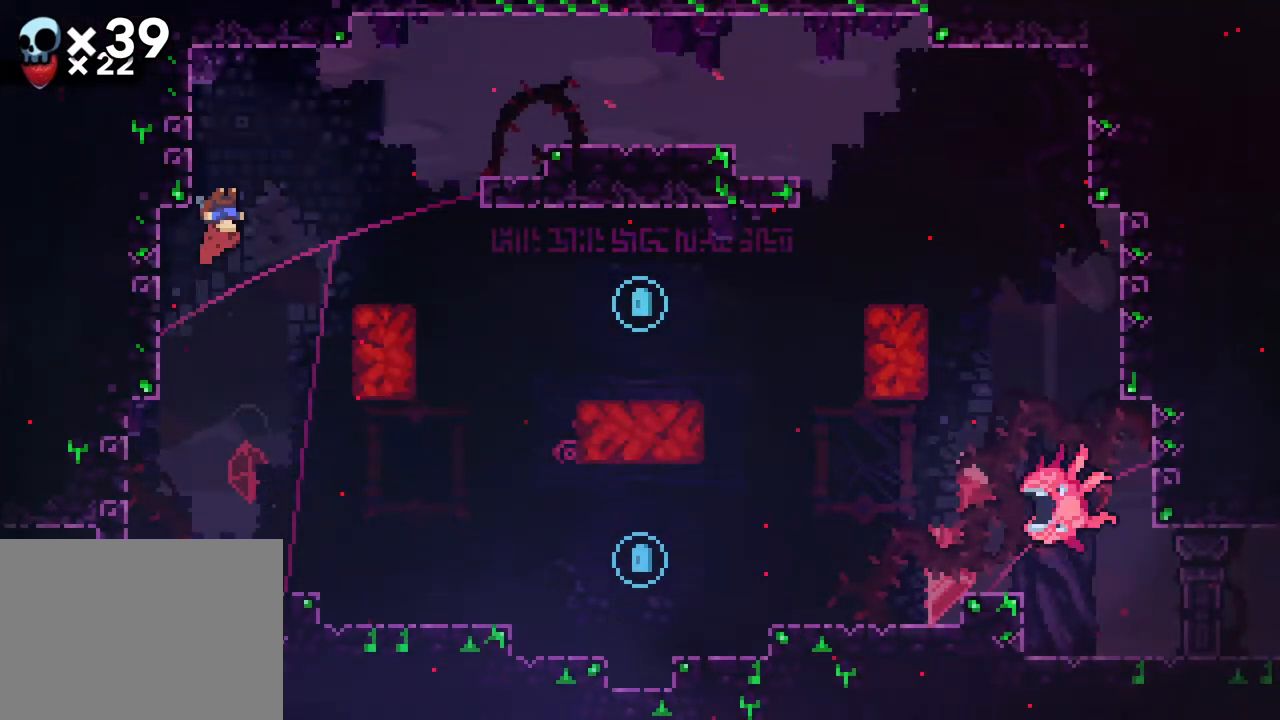
{"buttons": ["DPAD_LEFT"], "events": []}
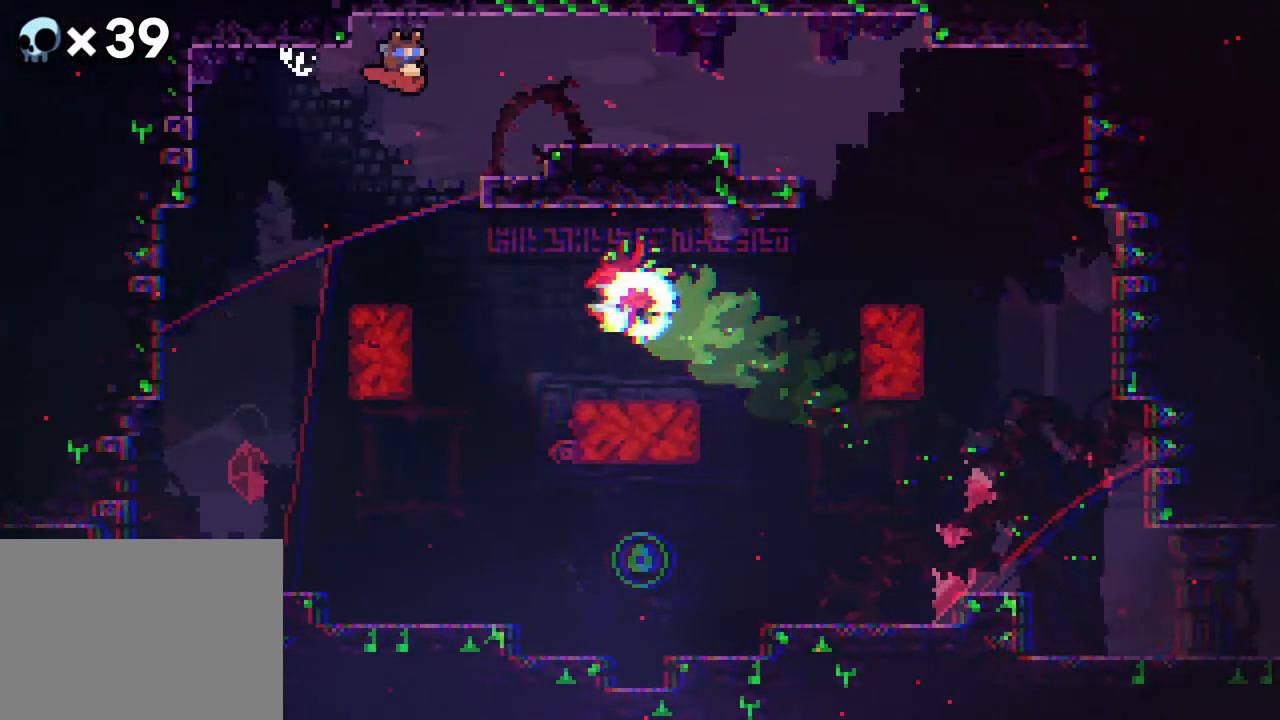
{"buttons": ["DPAD_LEFT"], "events": []}
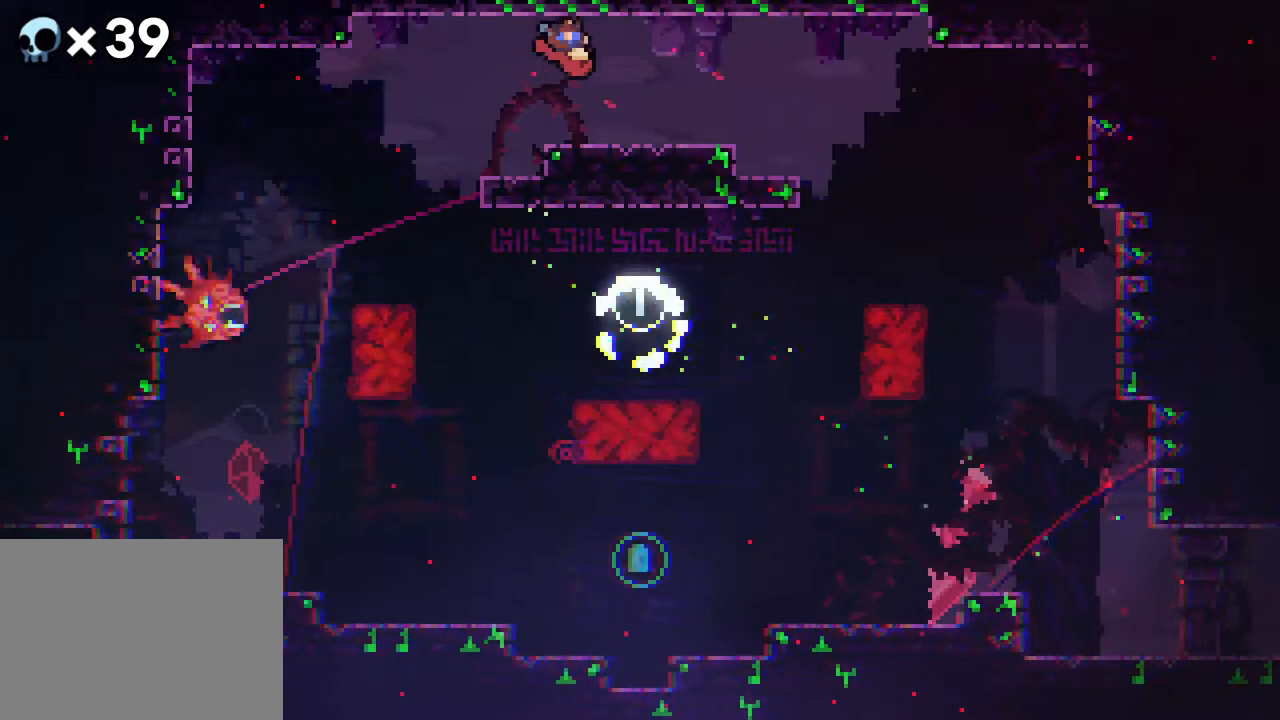
{"buttons": ["DPAD_LEFT"], "events": []}
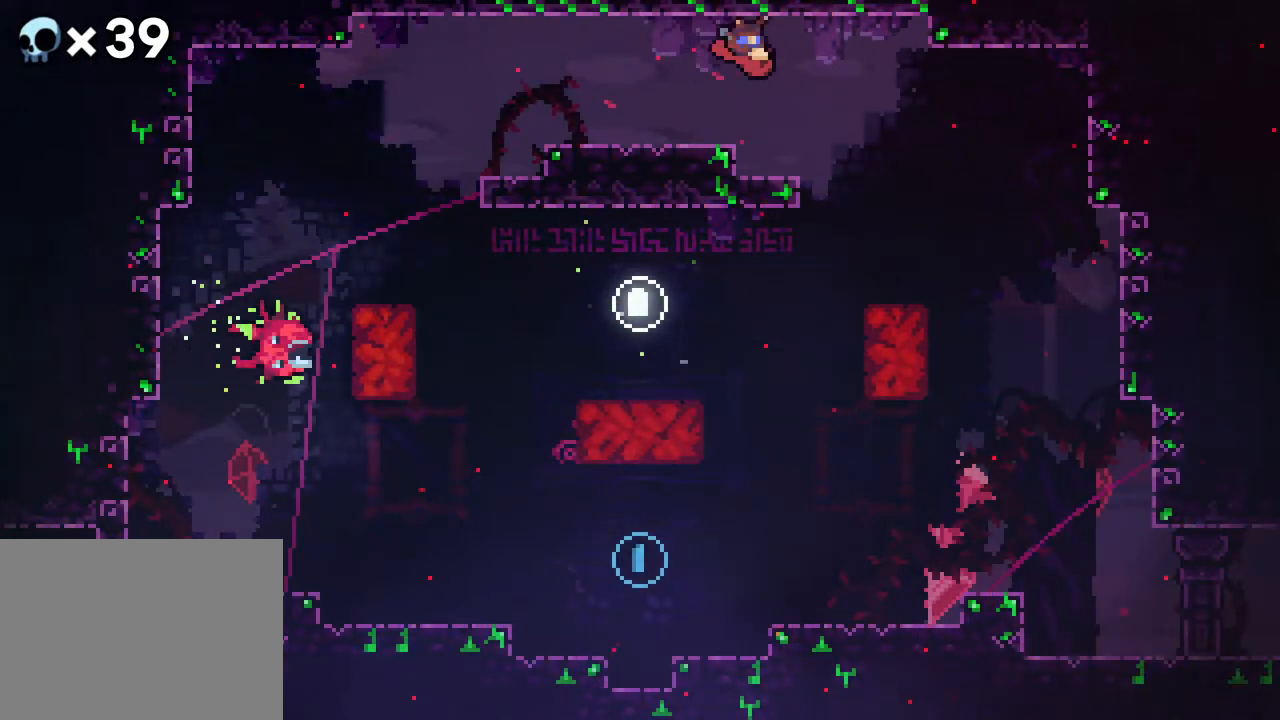
{"buttons": ["B", "DPAD_LEFT"], "events": [[367, "B", "down"]]}
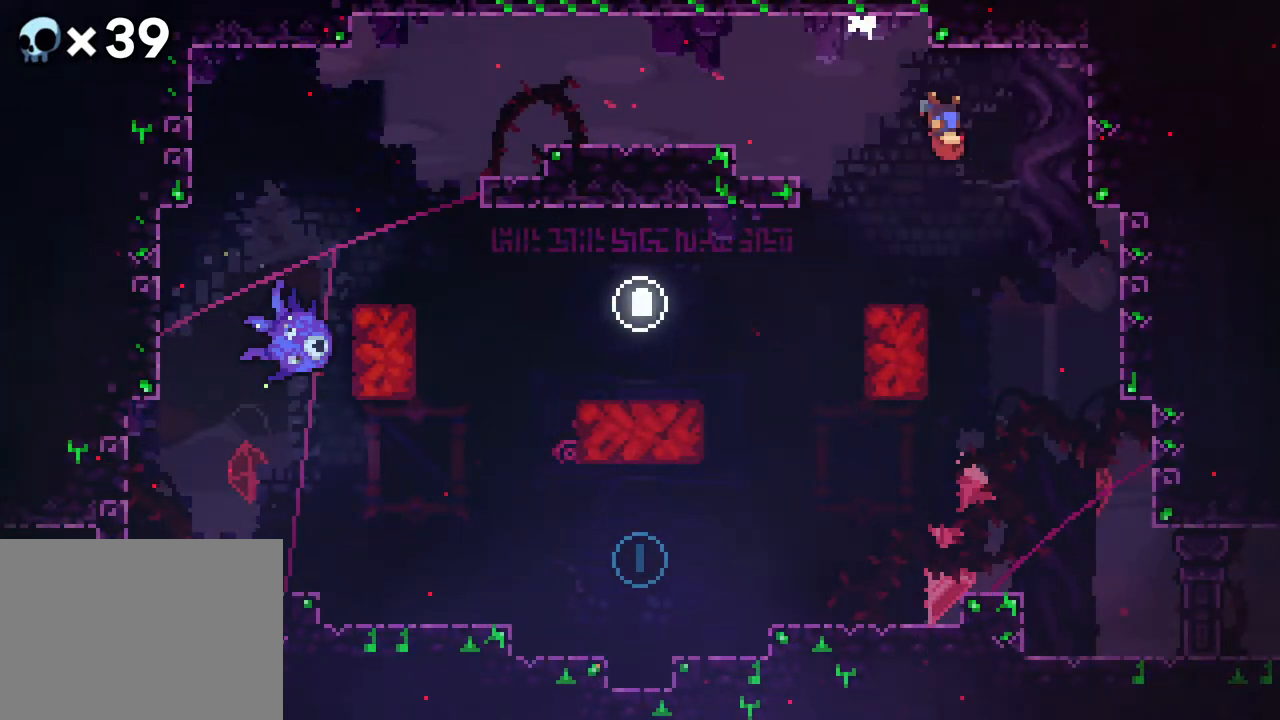
{"buttons": ["DPAD_LEFT"], "events": [[50, "B", "up"]]}
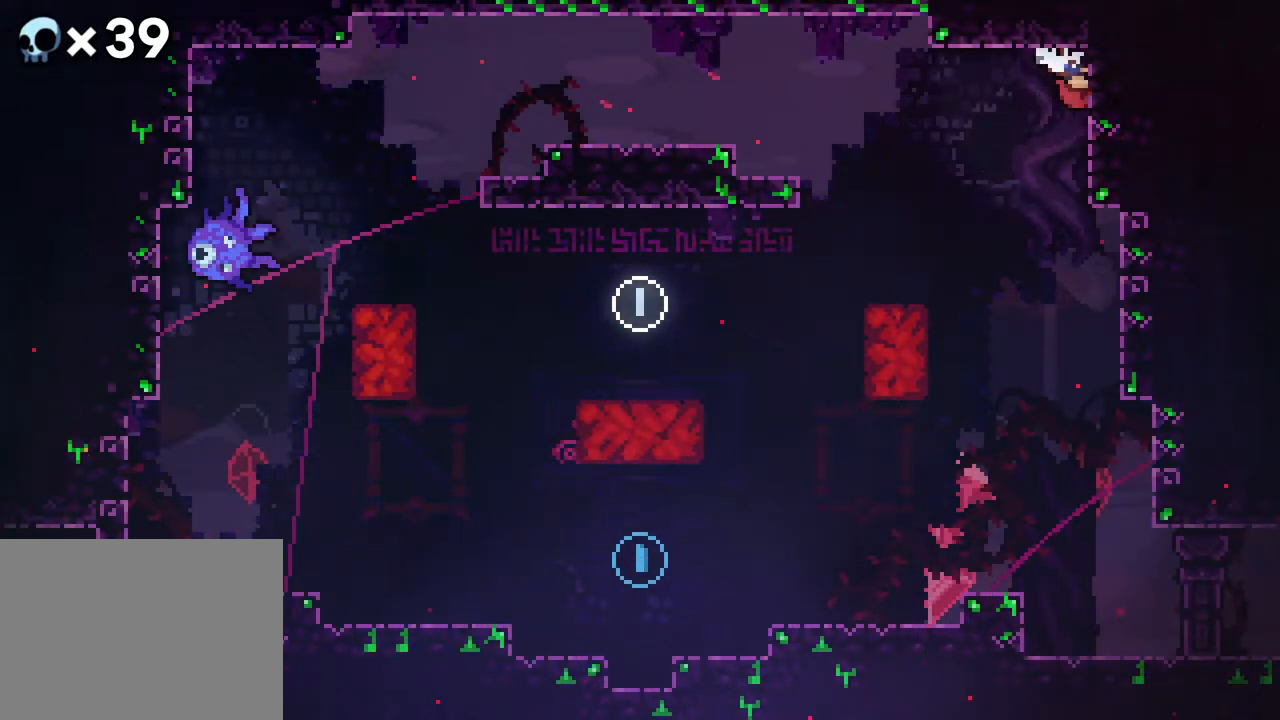
{"buttons": ["DPAD_RIGHT"], "events": [[17, "DPAD_LEFT", "up"], [433, "DPAD_RIGHT", "down"]]}
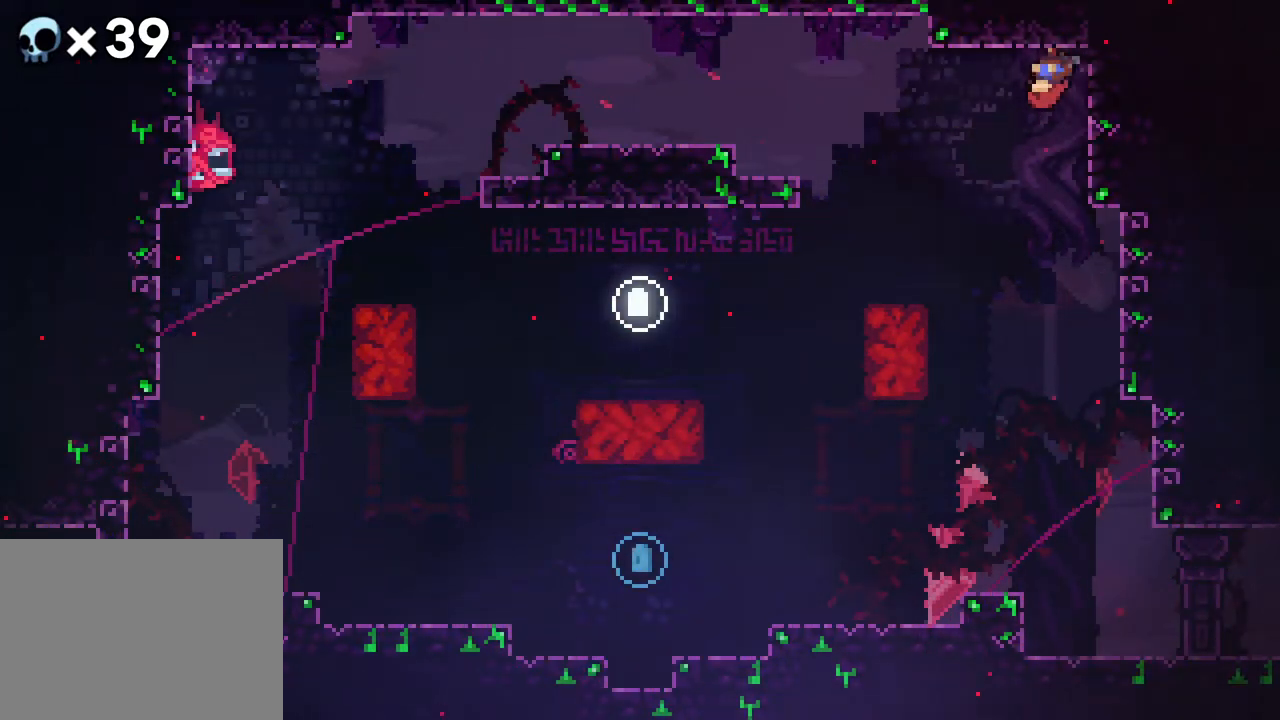
{"buttons": ["B", "DPAD_UP"], "events": [[33, "DPAD_RIGHT", "up"], [217, "DPAD_RIGHT", "down"], [317, "DPAD_RIGHT", "up"], [367, "B", "down"], [500, "DPAD_UP", "down"]]}
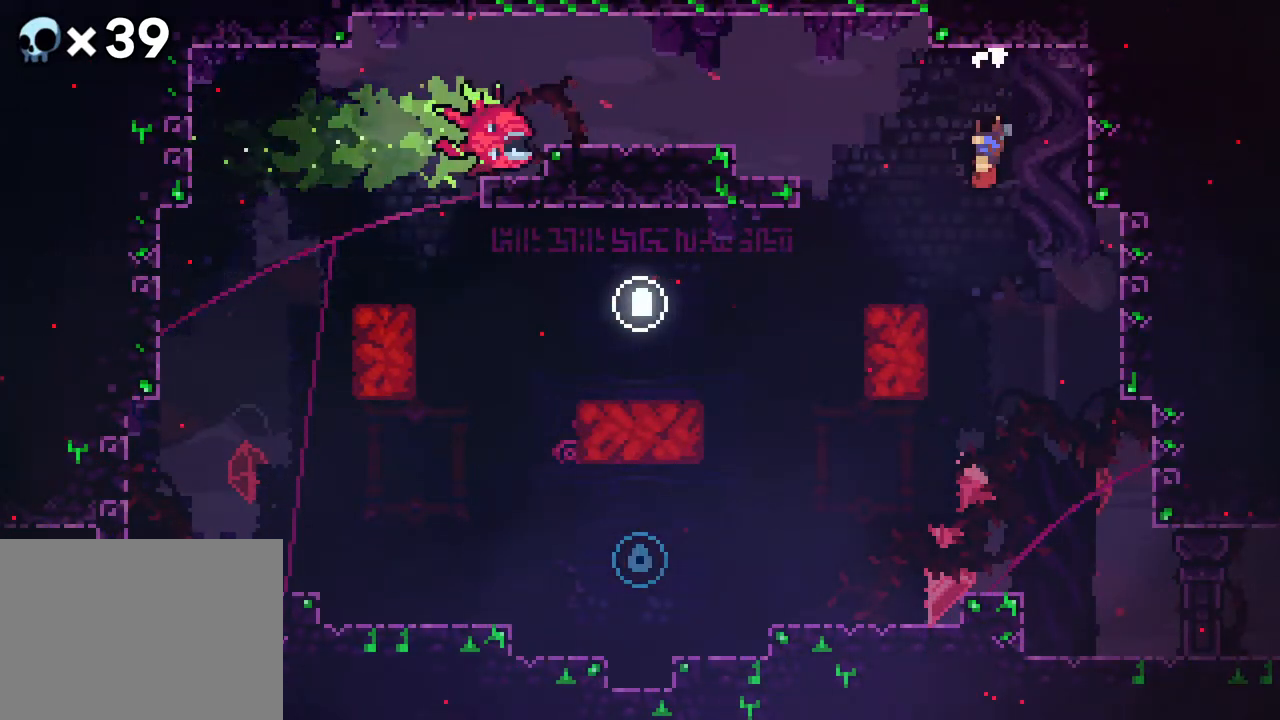
{"buttons": ["A", "R2", "DPAD_UP", "DPAD_RIGHT"], "events": [[67, "B", "up"], [200, "A", "down"], [467, "DPAD_RIGHT", "down"], [500, "R2", "down"]]}
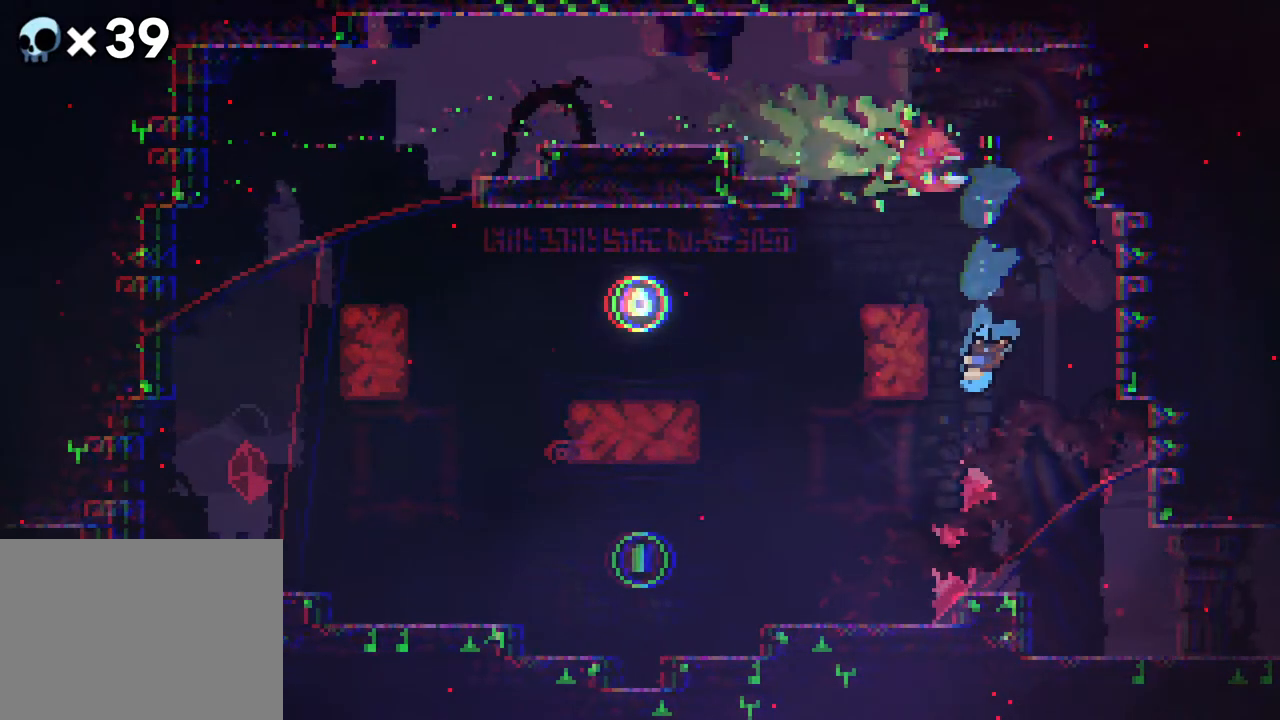
{"buttons": ["R2", "DPAD_UP", "DPAD_RIGHT"], "events": [[50, "A", "up"]]}
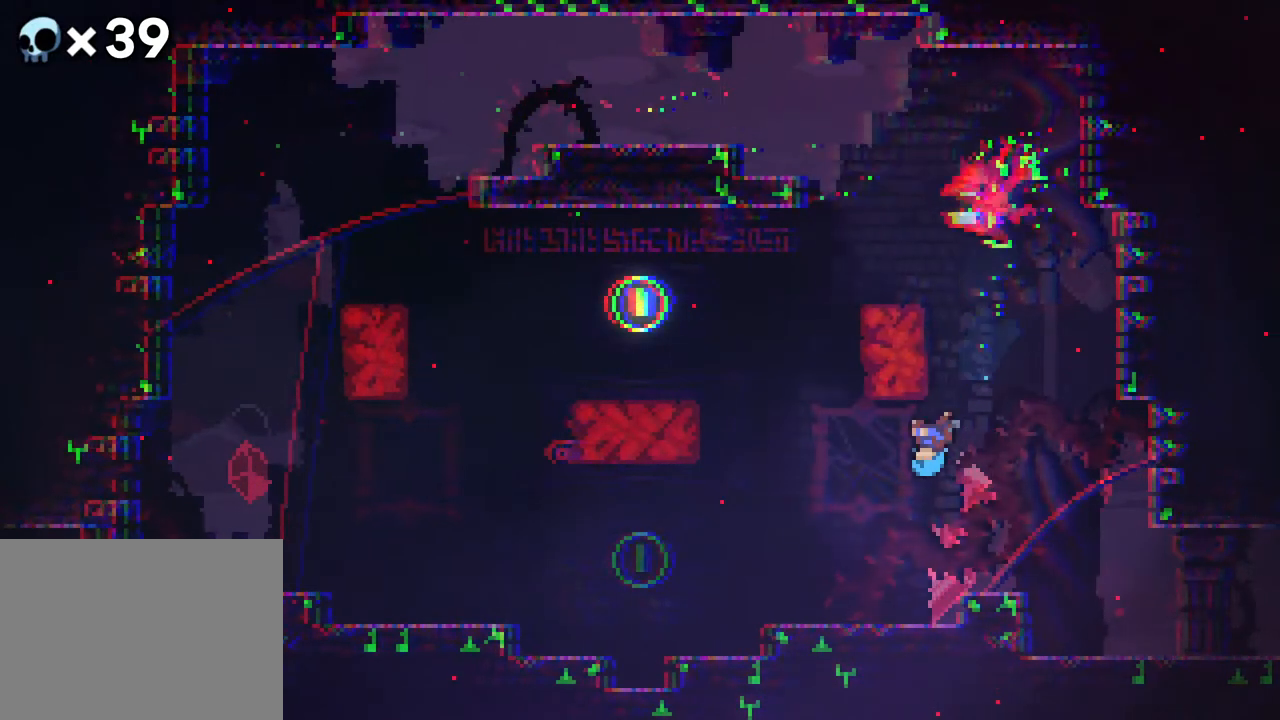
{"buttons": [], "events": [[167, "DPAD_RIGHT", "up"], [167, "DPAD_UP", "up"], [283, "R2", "up"]]}
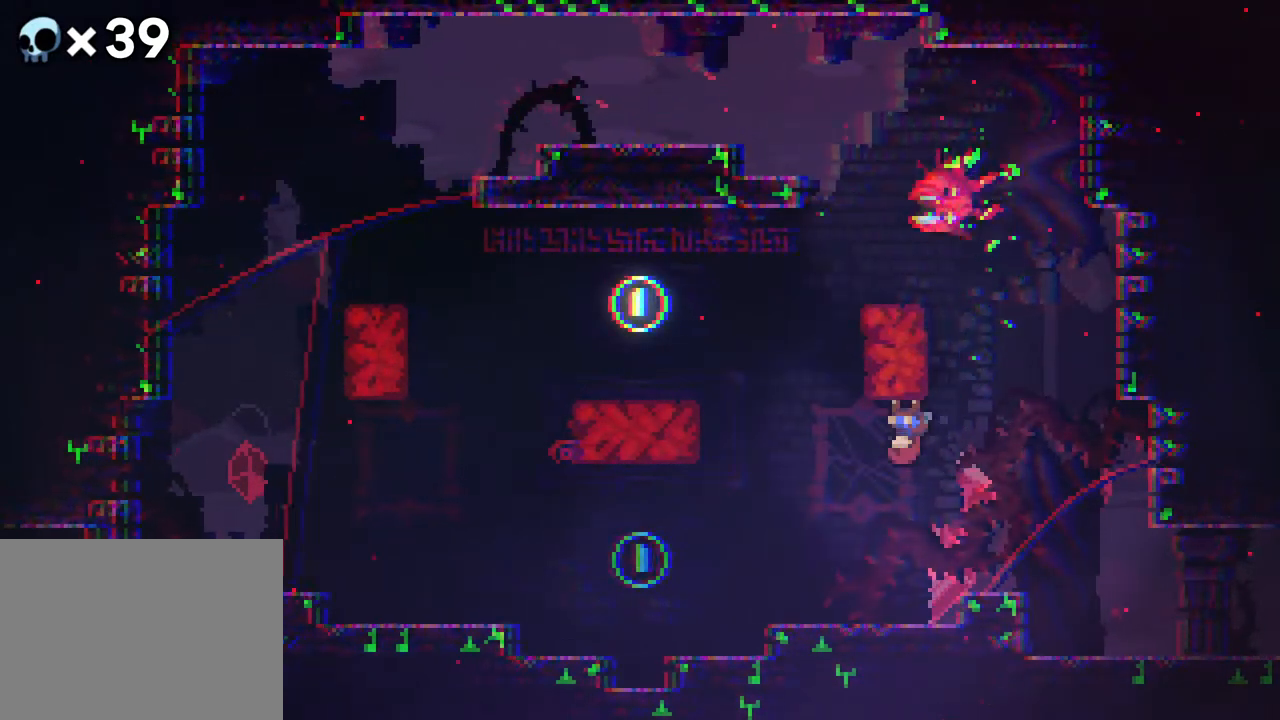
{"buttons": ["B", "DPAD_RIGHT"], "events": [[333, "DPAD_RIGHT", "down"], [367, "B", "down"]]}
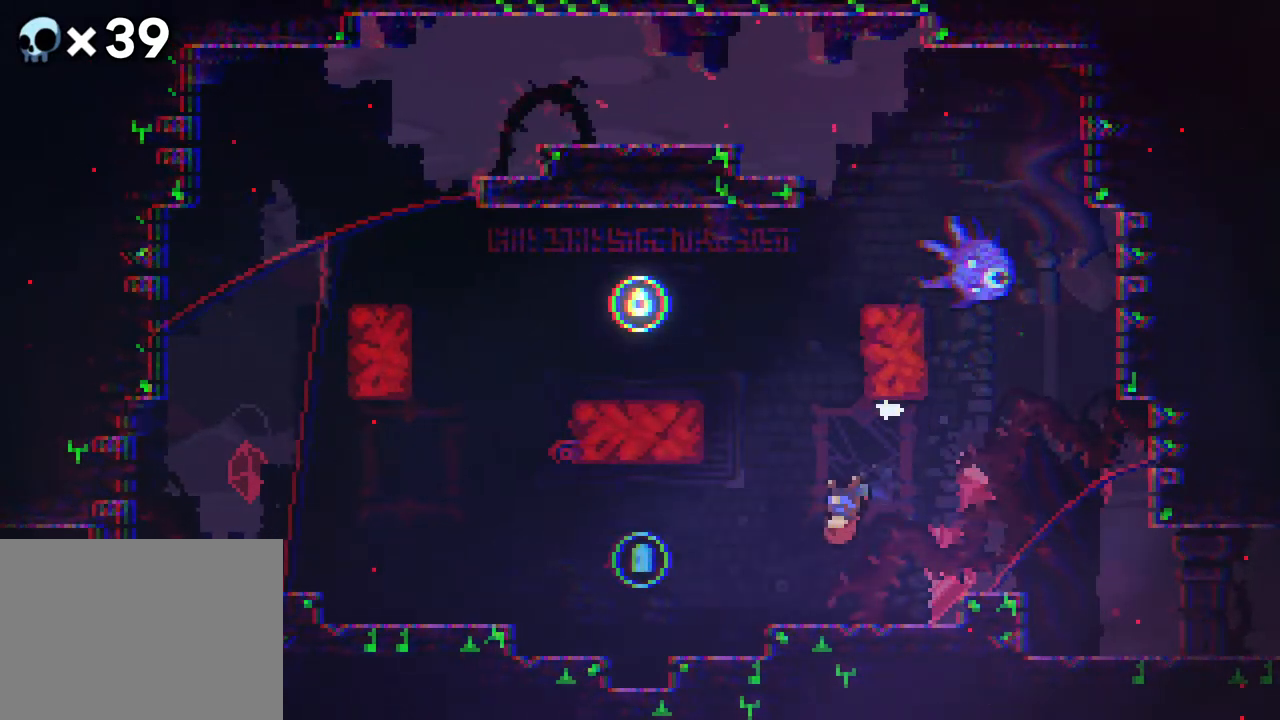
{"buttons": [], "events": [[83, "B", "up"], [117, "DPAD_UP", "down"], [200, "A", "down"], [333, "A", "up"], [400, "DPAD_UP", "up"], [433, "DPAD_RIGHT", "up"]]}
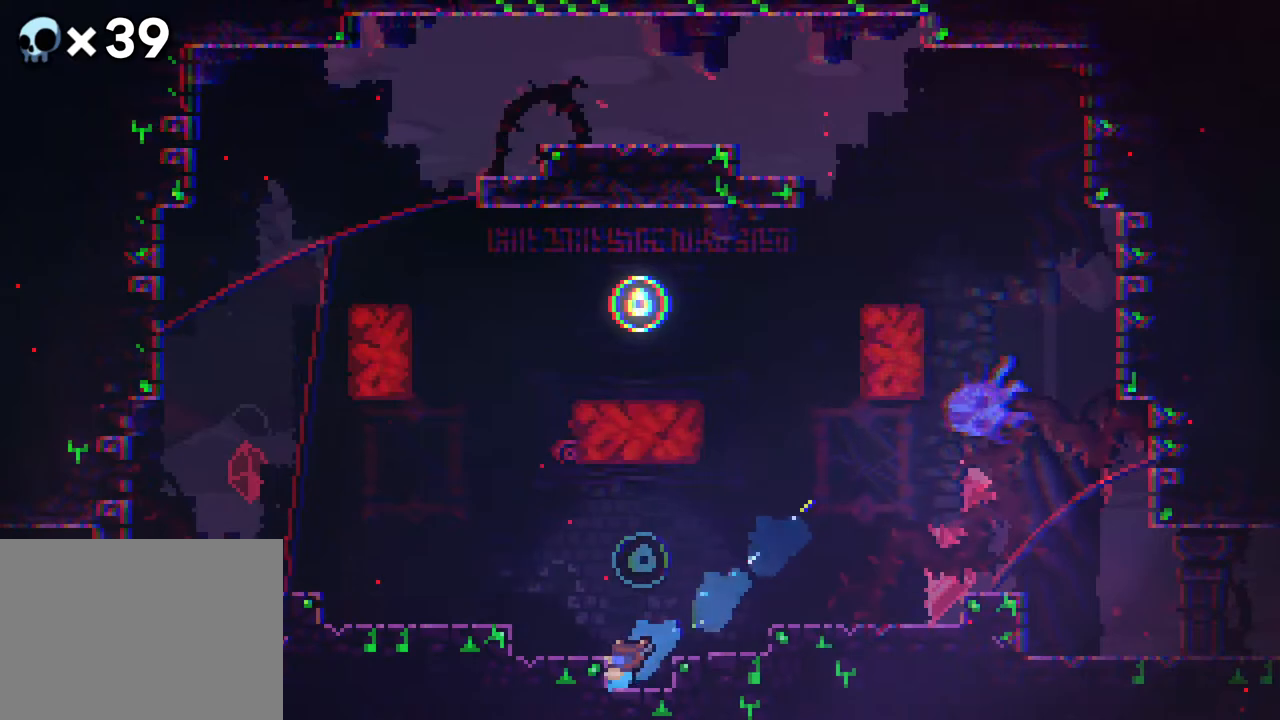
{"buttons": [], "events": []}